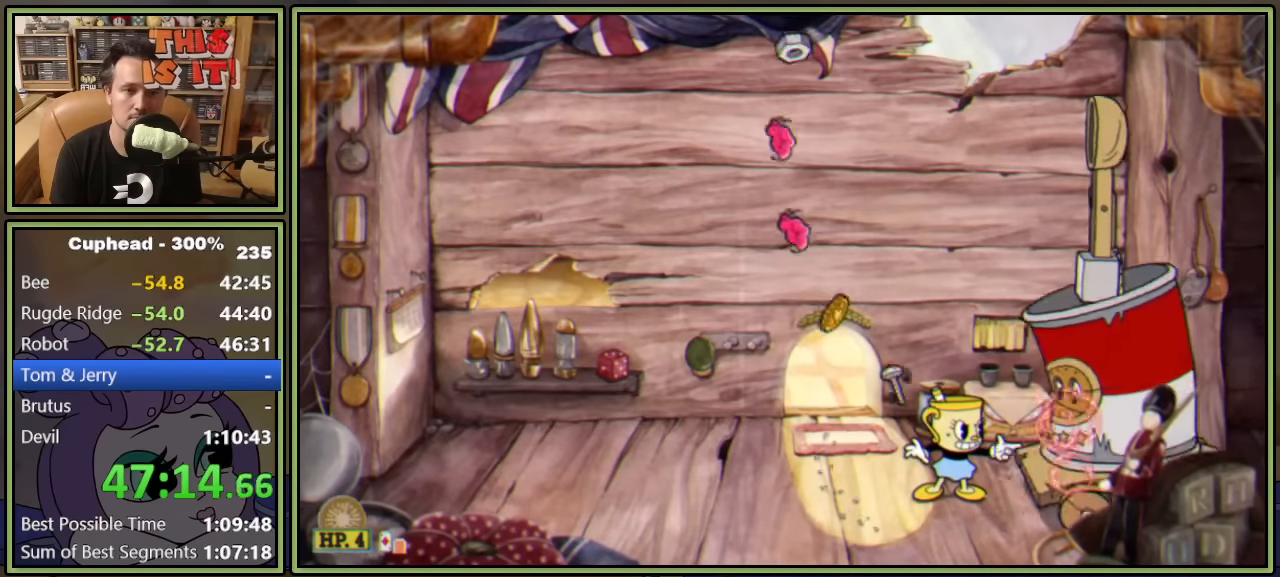
Gameplay with a controller (Xbox layout); each line is a JSON object with the inputs held at the frame after it. "events" lists button and stick changes between this image and that frame as [ms after this image, input, new state], when the widget could be followed in between. Not read: right_stick.
{"buttons": ["L1", "DPAD_LEFT"], "left_stick": "center", "events": [[50, "DPAD_LEFT", "down"], [67, "A", "down"], [150, "A", "up"]]}
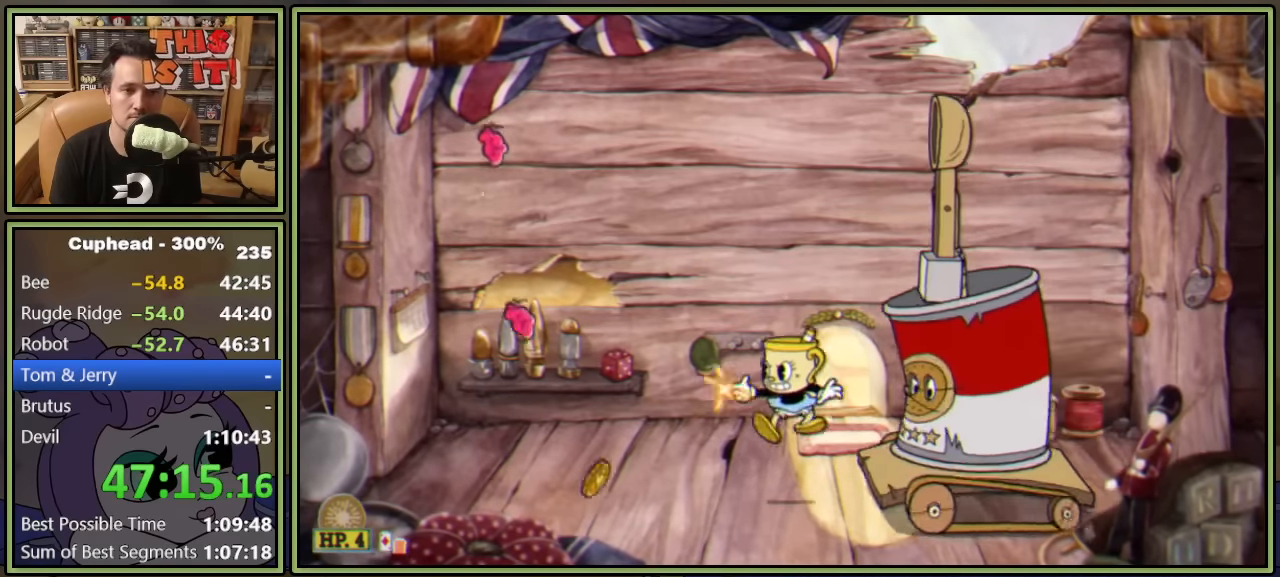
{"buttons": ["L1", "DPAD_RIGHT"], "left_stick": "center", "events": [[133, "A", "down"], [183, "A", "up"], [283, "DPAD_LEFT", "up"], [400, "DPAD_RIGHT", "down"]]}
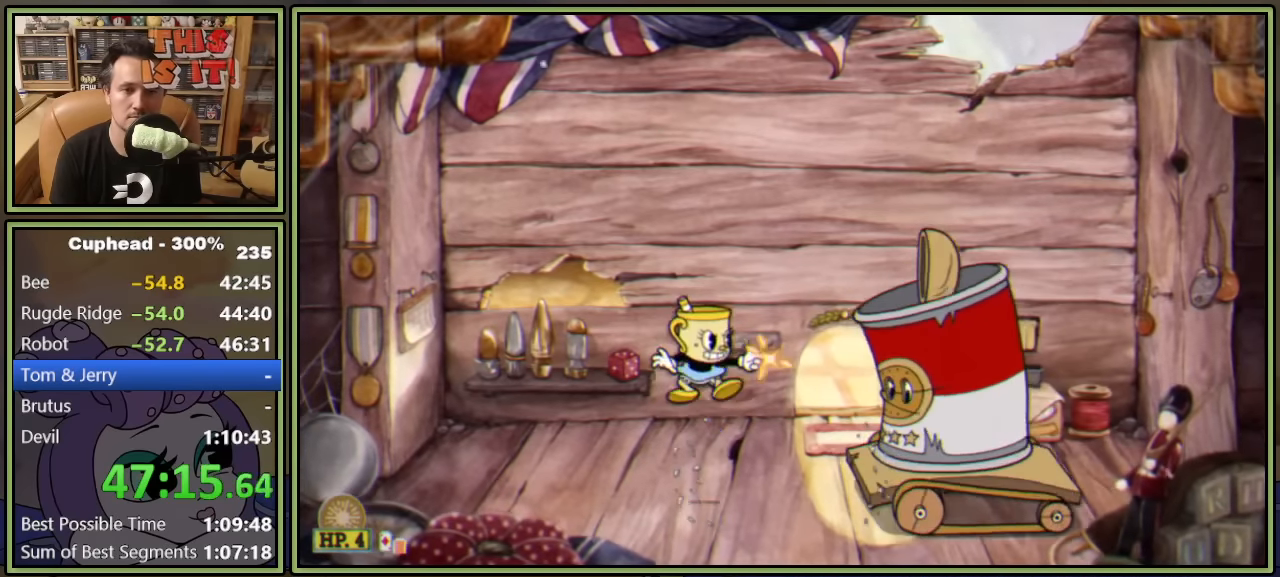
{"buttons": ["L1", "DPAD_RIGHT"], "left_stick": "center", "events": [[150, "A", "down"], [217, "A", "up"], [300, "X", "down"], [367, "X", "up"]]}
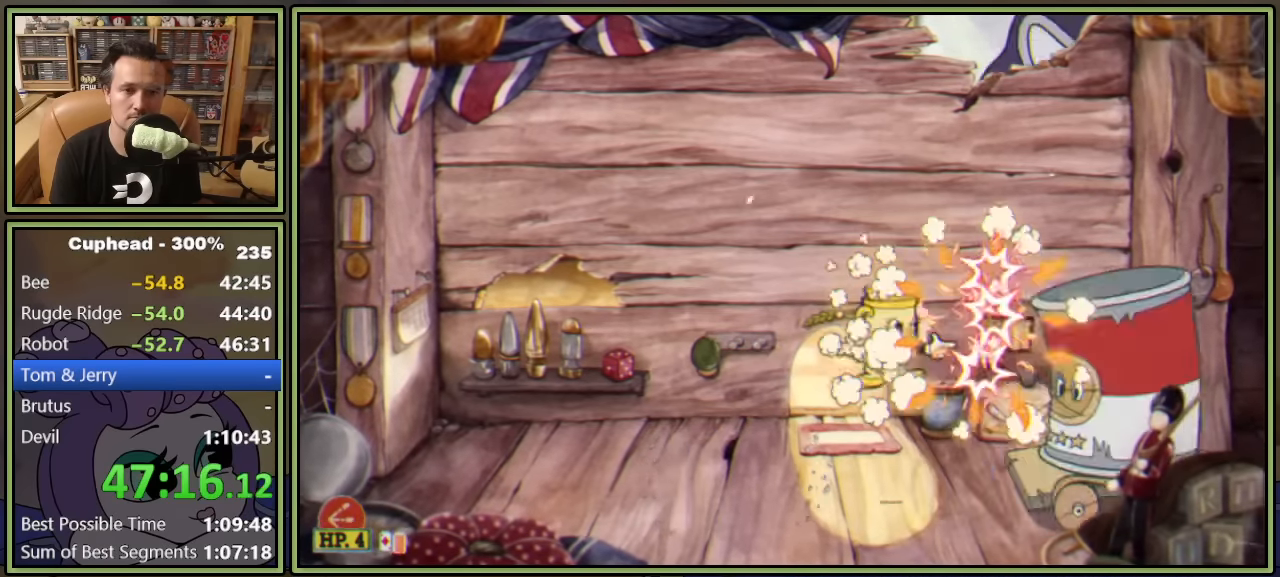
{"buttons": ["L1"], "left_stick": "center", "events": [[100, "DPAD_RIGHT", "up"], [150, "A", "down"], [217, "A", "up"]]}
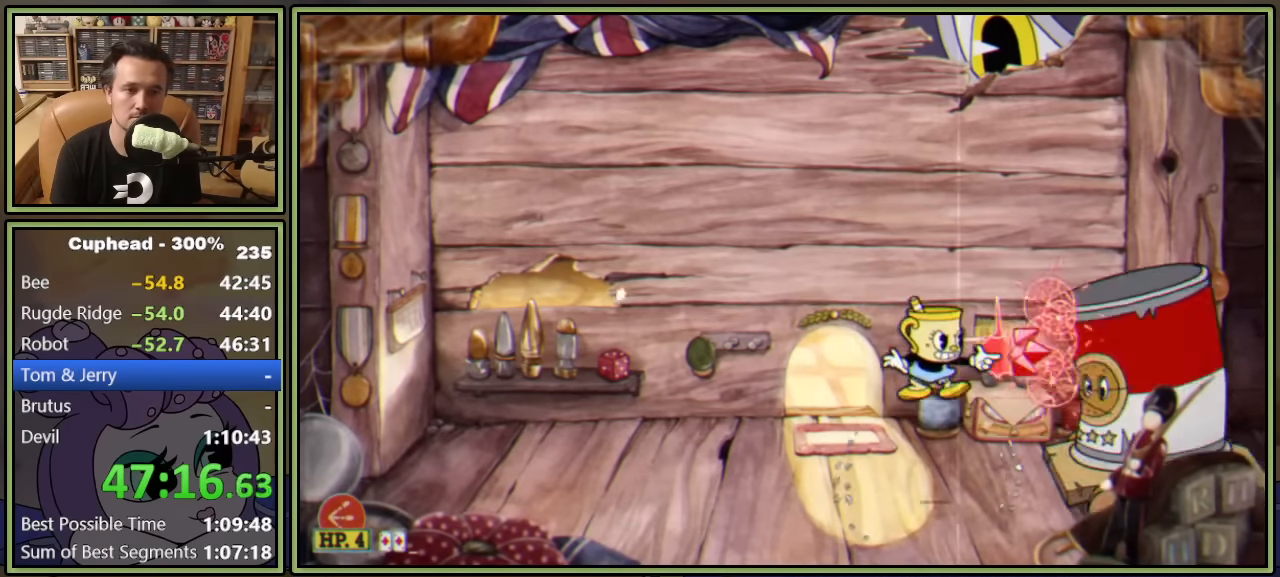
{"buttons": ["L1", "DPAD_LEFT"], "left_stick": "center", "events": [[150, "A", "down"], [200, "A", "up"], [200, "DPAD_LEFT", "down"], [283, "X", "down"], [333, "X", "up"]]}
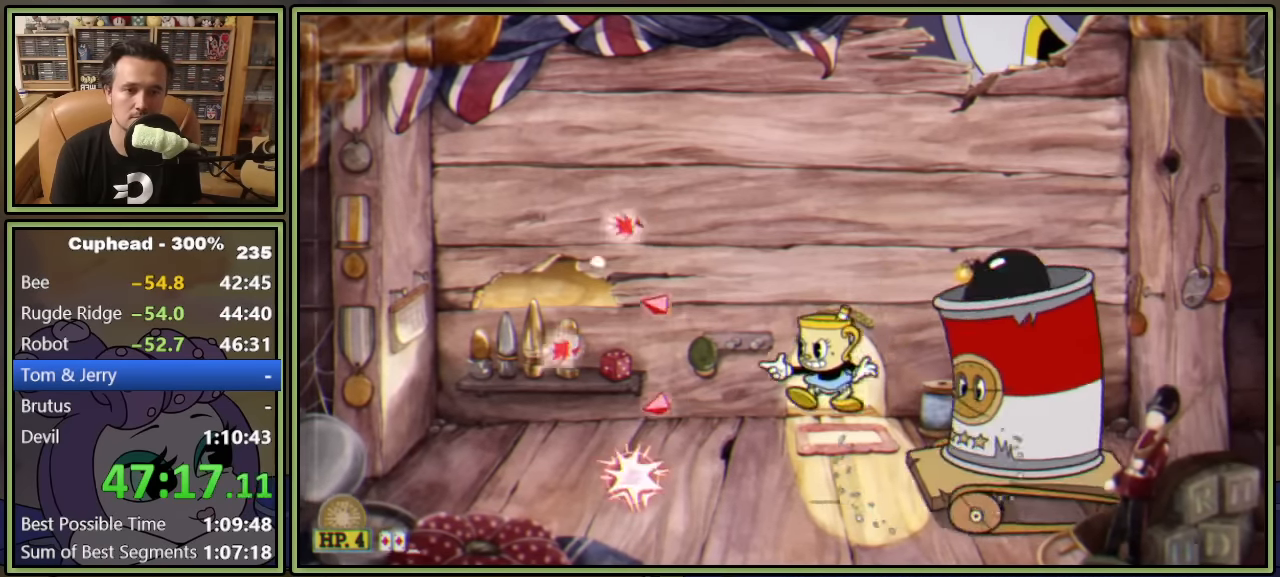
{"buttons": ["L1"], "left_stick": "center", "events": [[500, "DPAD_LEFT", "up"]]}
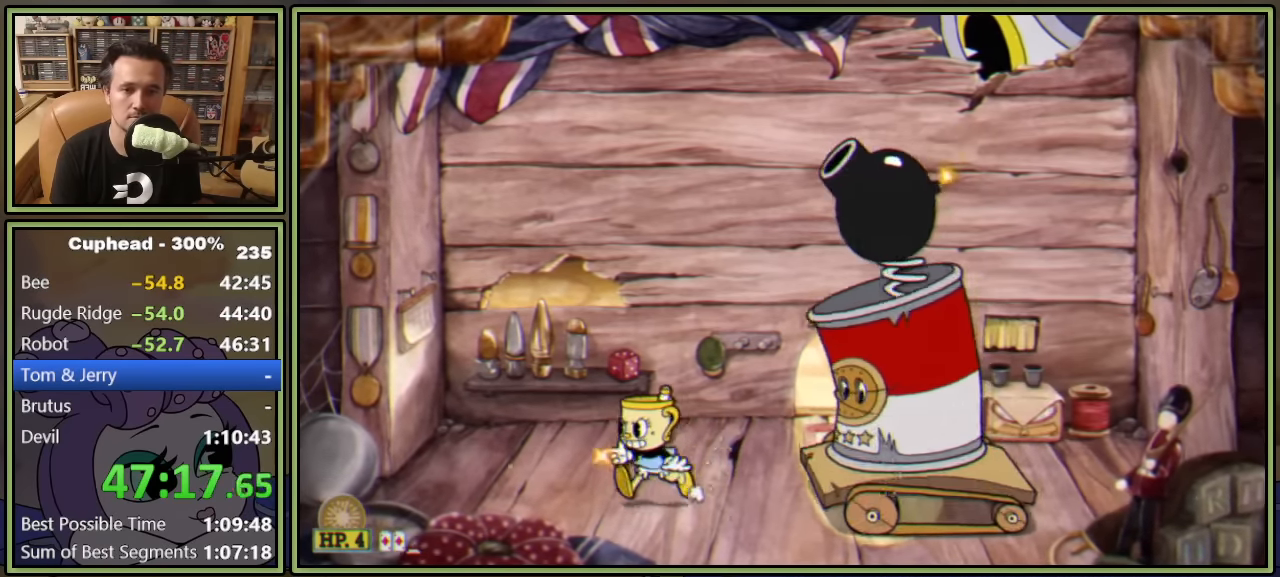
{"buttons": ["L1", "DPAD_RIGHT"], "left_stick": "center", "events": [[83, "DPAD_RIGHT", "down"]]}
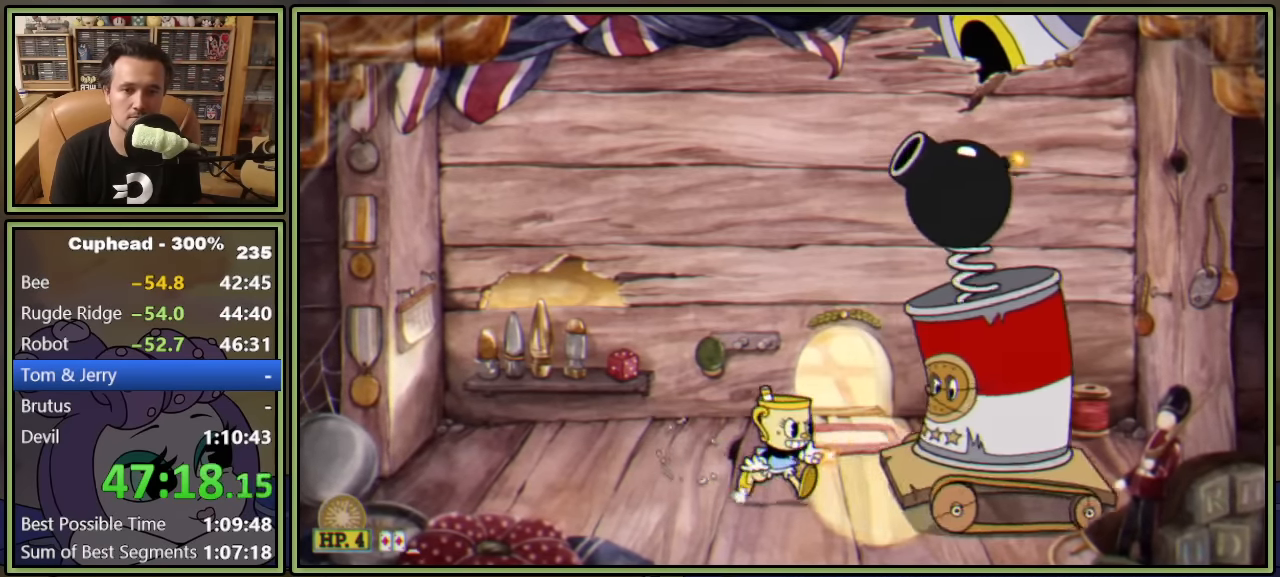
{"buttons": ["L1"], "left_stick": "center", "events": [[200, "A", "down"], [250, "A", "up"], [333, "X", "down"], [367, "DPAD_RIGHT", "up"], [400, "X", "up"]]}
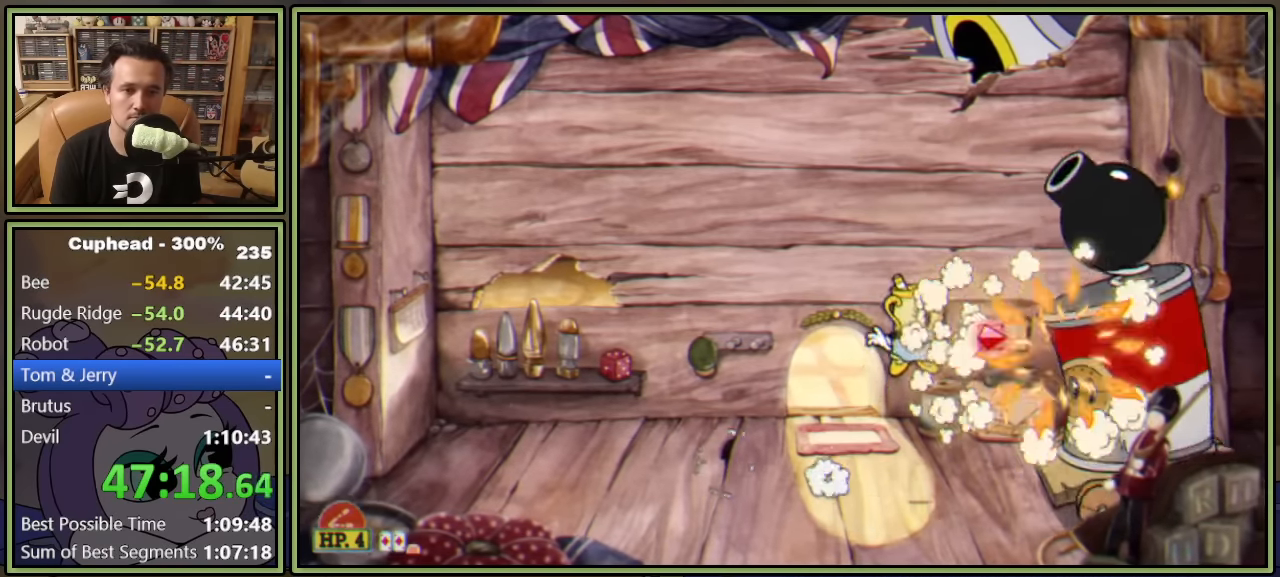
{"buttons": ["L1"], "left_stick": "center", "events": [[200, "A", "down"], [267, "A", "up"]]}
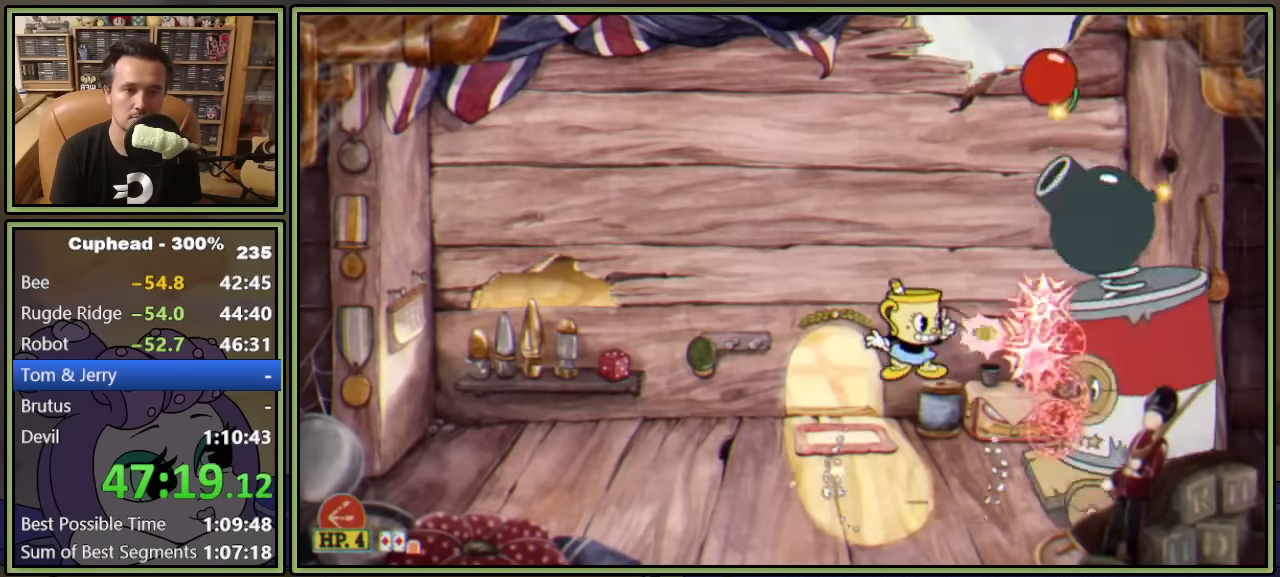
{"buttons": ["L1", "DPAD_LEFT"], "left_stick": "center", "events": [[67, "X", "down"], [83, "DPAD_LEFT", "down"], [117, "X", "up"]]}
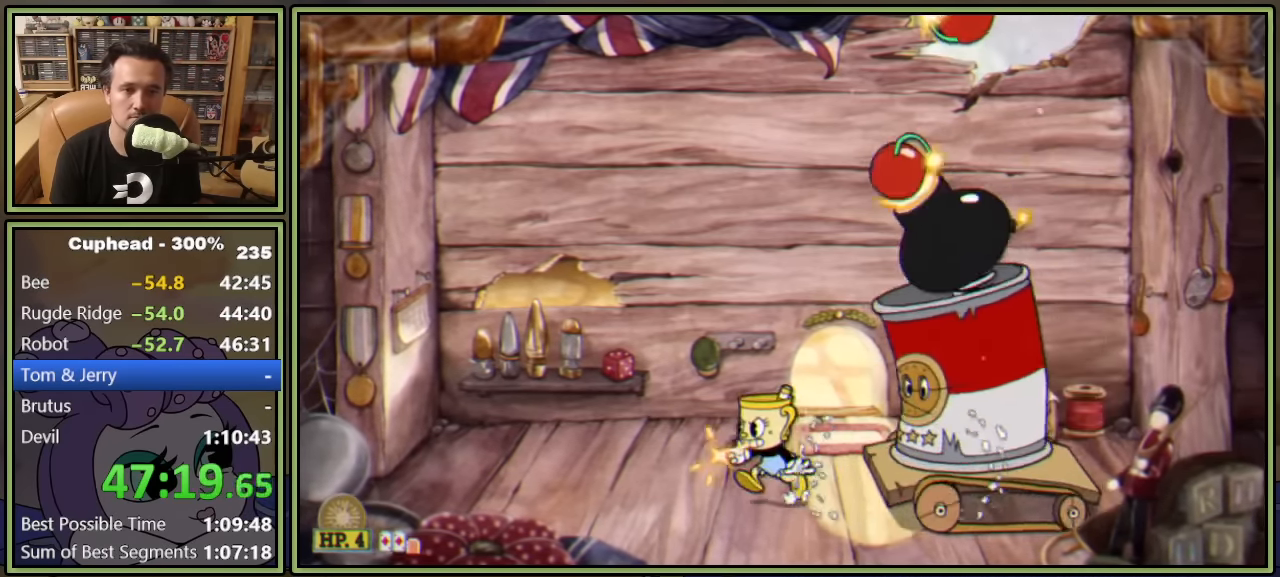
{"buttons": ["L1"], "left_stick": "center", "events": [[383, "DPAD_LEFT", "up"]]}
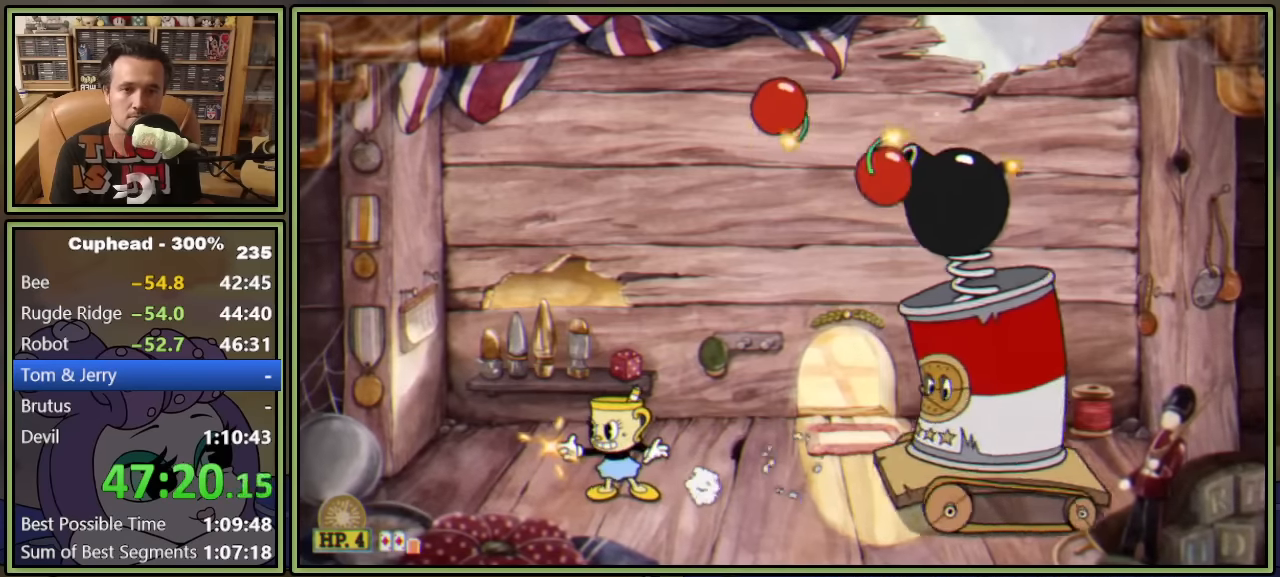
{"buttons": ["L1", "DPAD_RIGHT"], "left_stick": "center", "events": [[67, "DPAD_RIGHT", "down"], [183, "DPAD_RIGHT", "up"], [333, "DPAD_RIGHT", "down"], [383, "A", "down"], [433, "L1", "up"], [450, "A", "up"], [500, "L1", "down"]]}
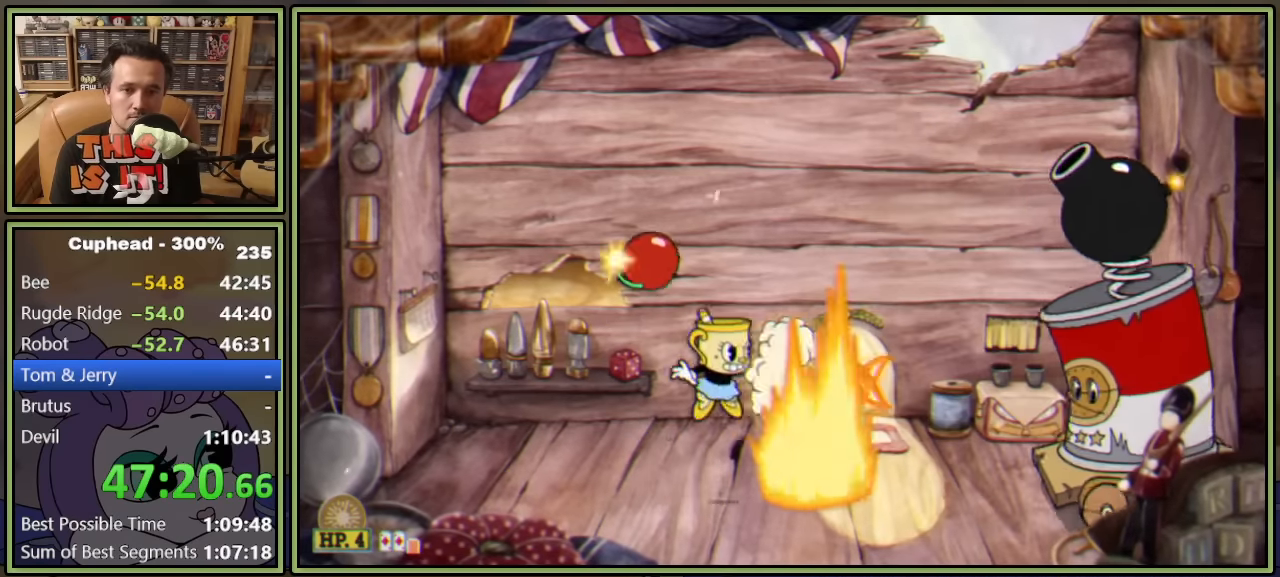
{"buttons": ["A", "L1", "DPAD_LEFT"], "left_stick": "center", "events": [[183, "DPAD_RIGHT", "up"], [300, "A", "down"], [417, "DPAD_LEFT", "down"]]}
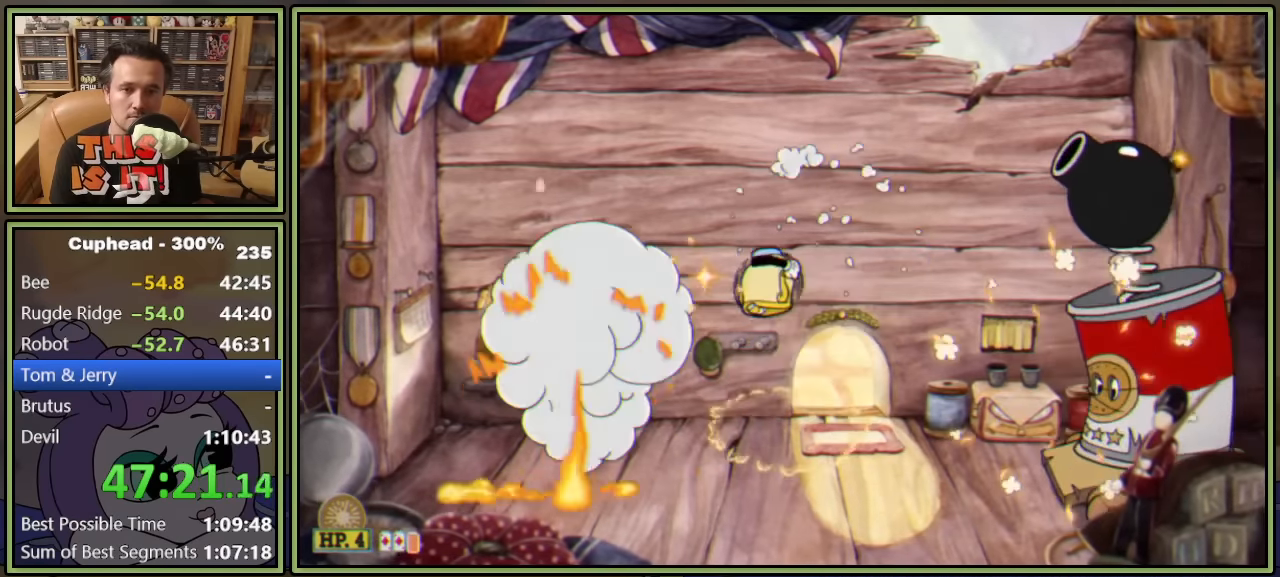
{"buttons": ["L1", "DPAD_RIGHT"], "left_stick": "center", "events": [[33, "A", "up"], [317, "DPAD_LEFT", "up"], [467, "DPAD_RIGHT", "down"]]}
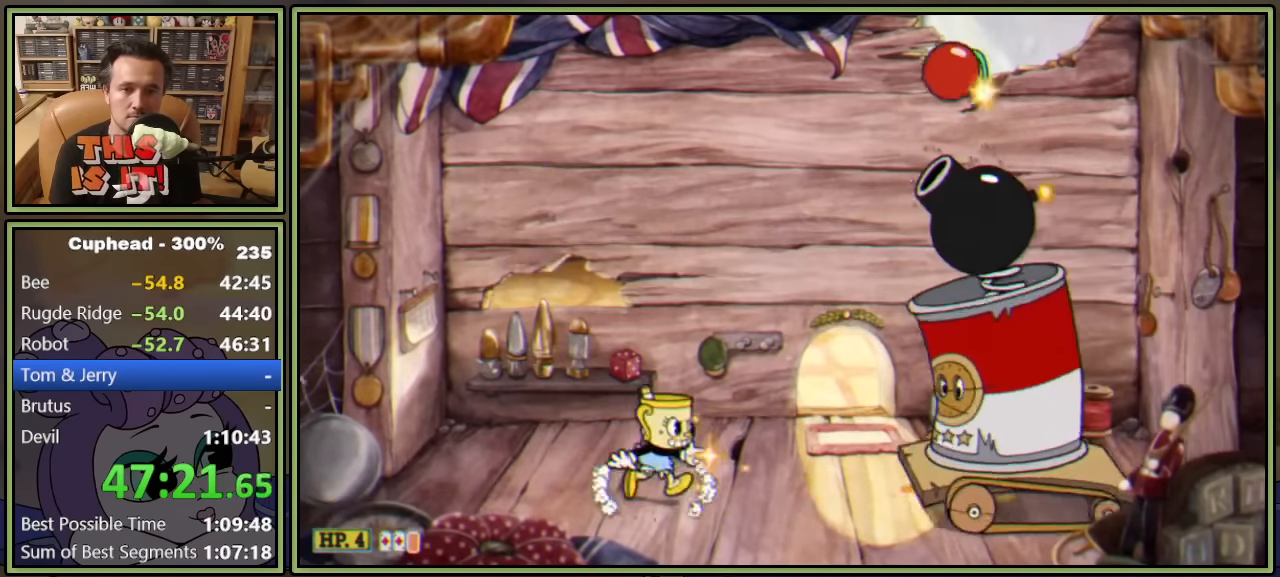
{"buttons": [], "left_stick": "center", "events": [[33, "DPAD_RIGHT", "up"], [467, "L1", "up"]]}
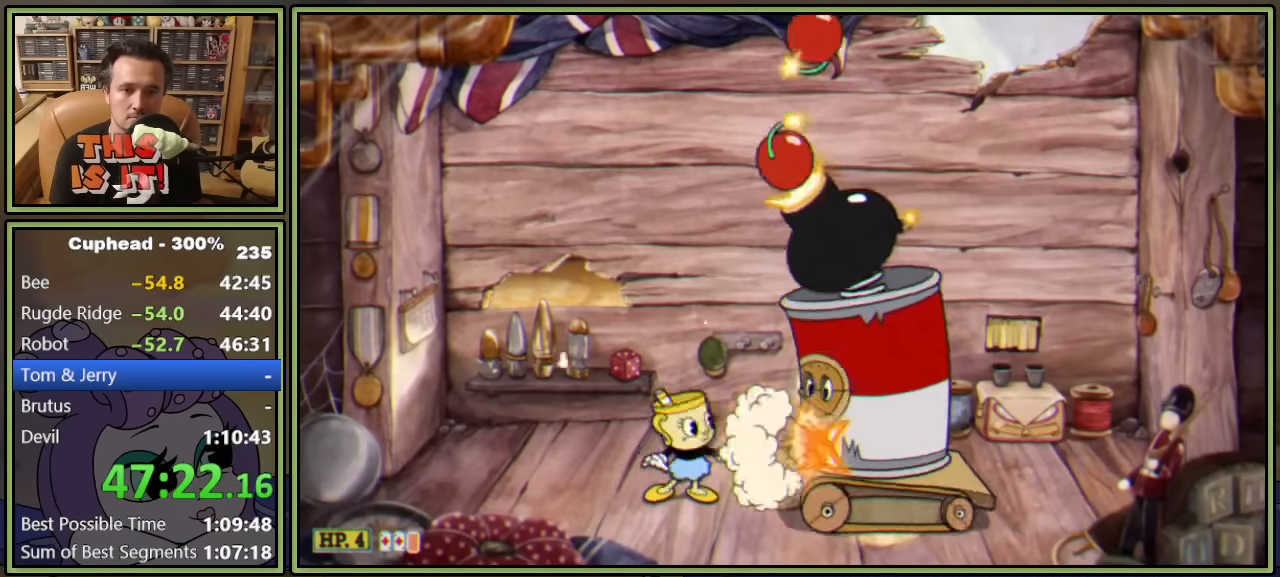
{"buttons": ["L1"], "left_stick": "center", "events": [[33, "L1", "down"]]}
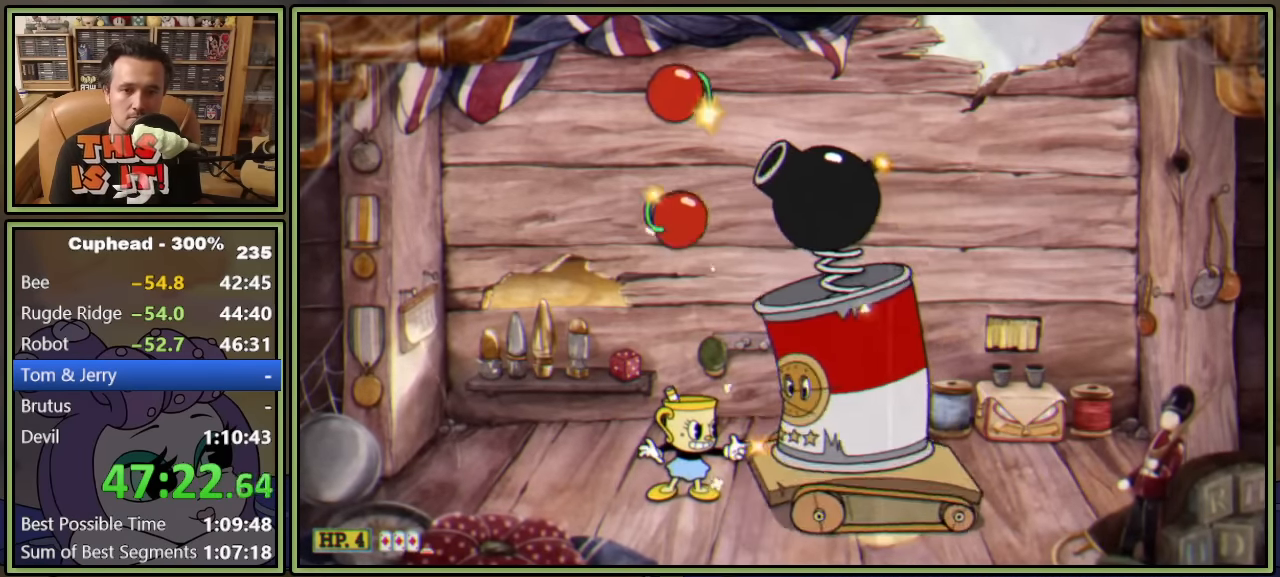
{"buttons": ["L1"], "left_stick": "center", "events": [[133, "DPAD_RIGHT", "down"], [250, "DPAD_RIGHT", "up"], [400, "A", "down"], [483, "A", "up"]]}
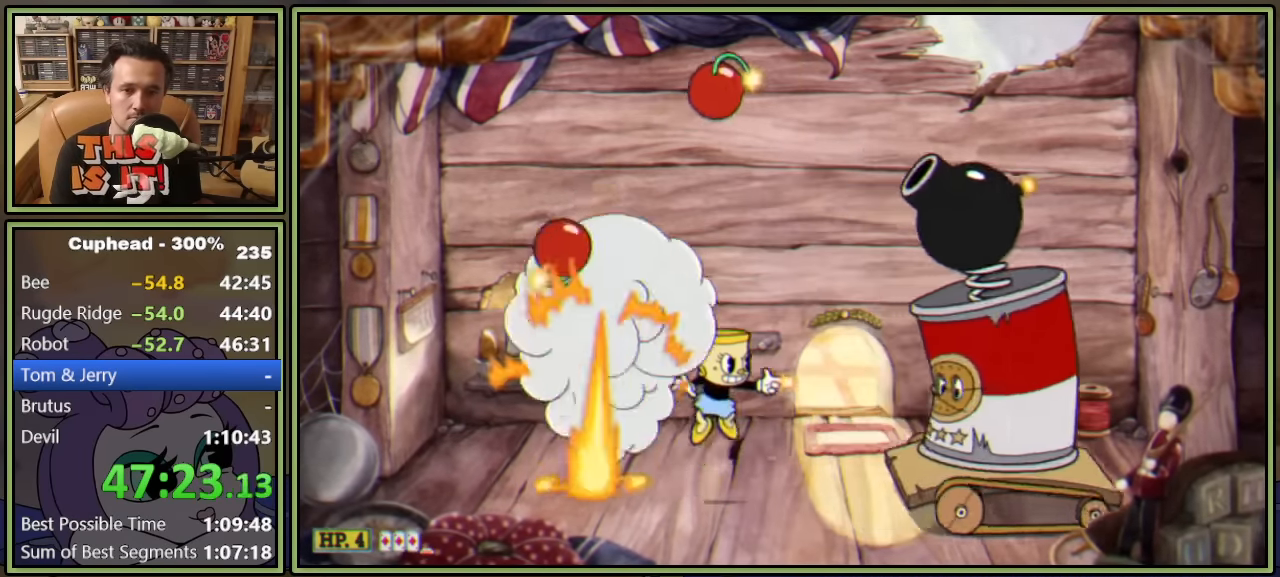
{"buttons": ["A"], "left_stick": "center", "events": [[433, "L1", "up"], [500, "A", "down"]]}
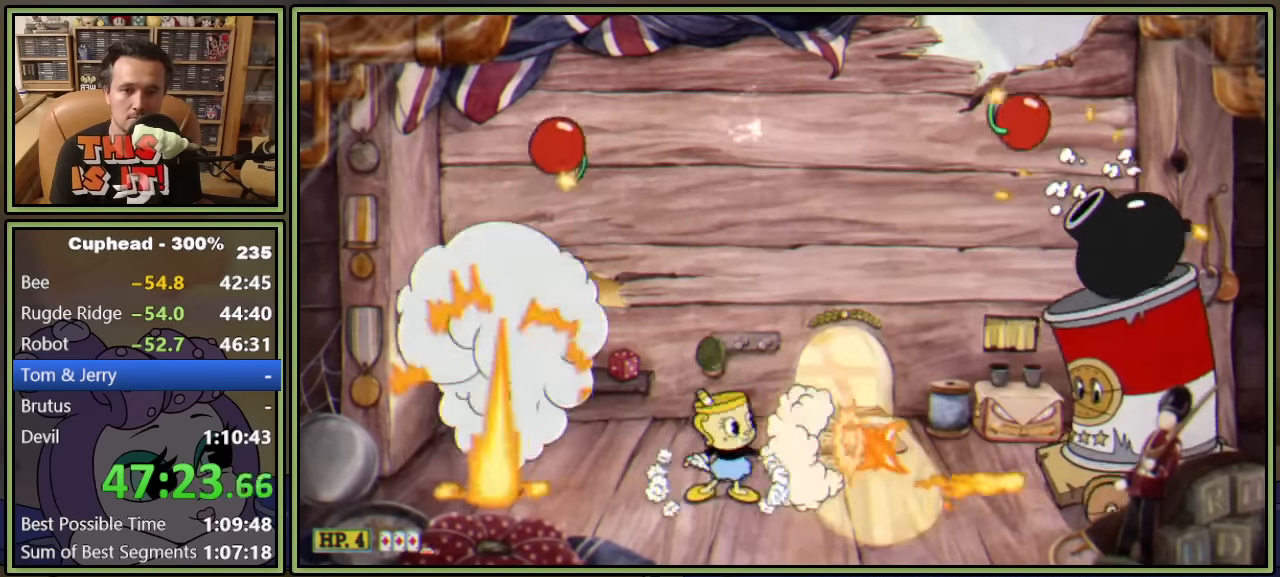
{"buttons": ["L1", "DPAD_RIGHT"], "left_stick": "center", "events": [[17, "L1", "down"], [83, "A", "up"], [200, "DPAD_LEFT", "down"], [417, "DPAD_LEFT", "up"], [483, "DPAD_RIGHT", "down"]]}
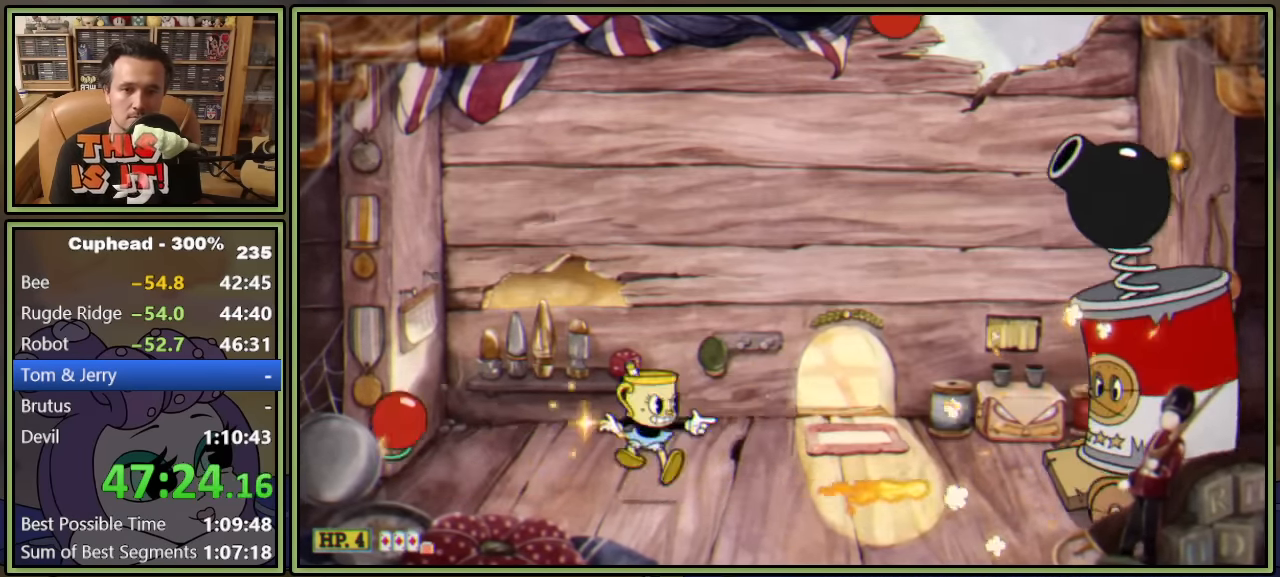
{"buttons": ["L1", "DPAD_LEFT"], "left_stick": "center", "events": [[33, "DPAD_RIGHT", "up"], [117, "A", "down"], [167, "DPAD_LEFT", "down"], [200, "A", "up"]]}
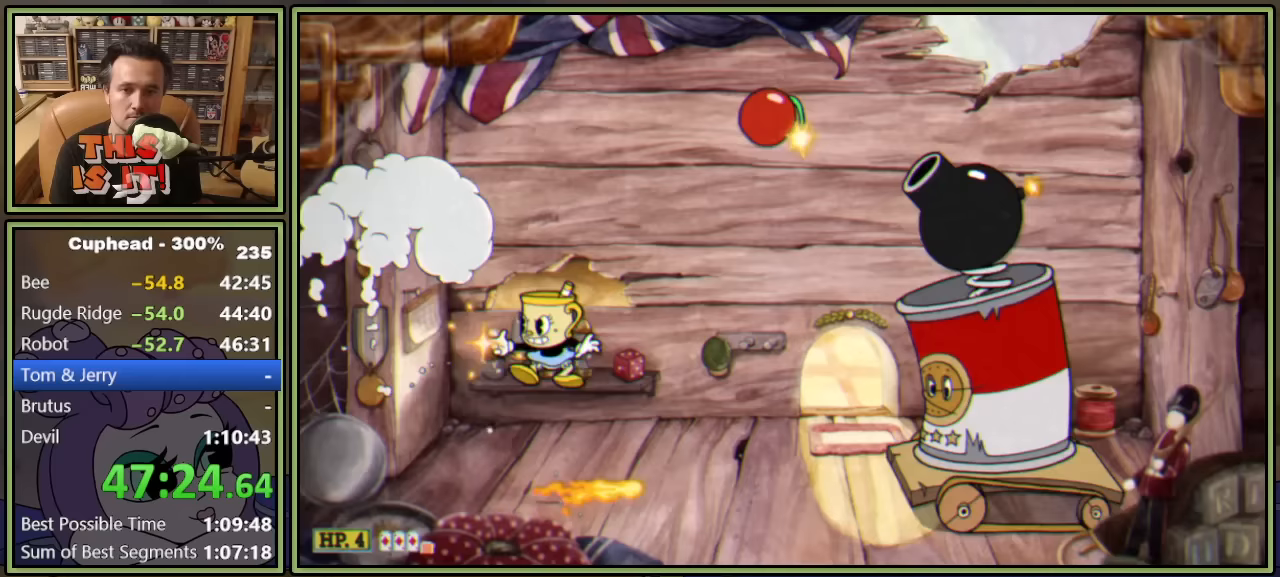
{"buttons": [], "left_stick": "center", "events": [[100, "DPAD_LEFT", "up"], [200, "DPAD_RIGHT", "down"], [267, "DPAD_RIGHT", "up"], [383, "A", "down"], [383, "DPAD_RIGHT", "down"], [483, "A", "up"], [500, "DPAD_RIGHT", "up"], [500, "L1", "up"]]}
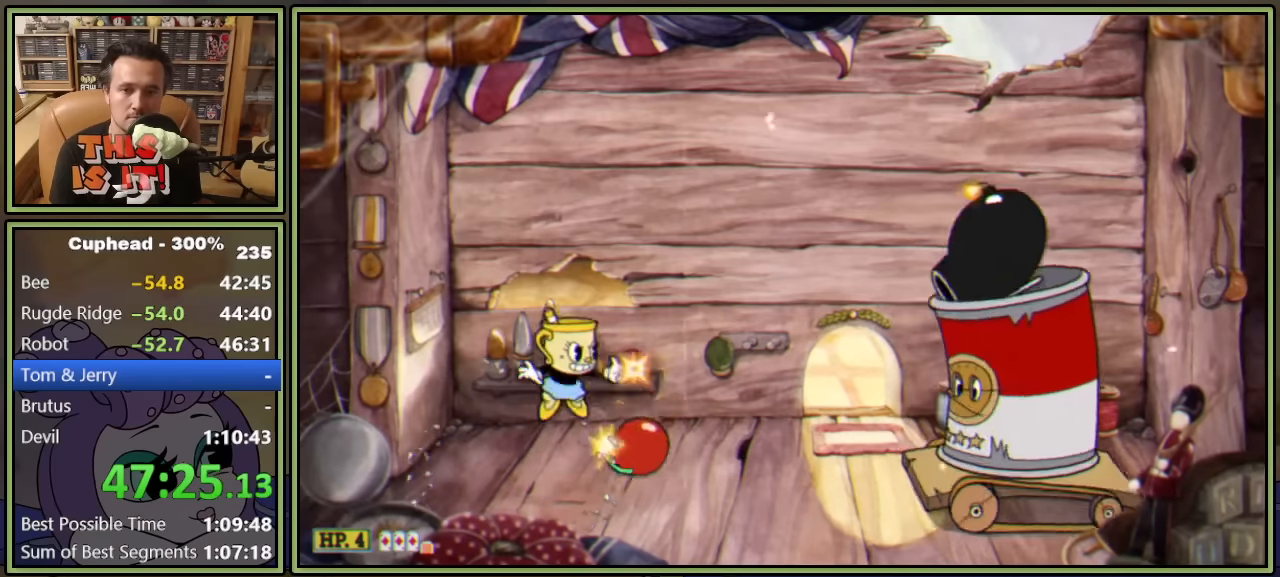
{"buttons": ["L1"], "left_stick": "center", "events": [[33, "DPAD_RIGHT", "down"], [83, "L1", "down"], [217, "DPAD_RIGHT", "up"]]}
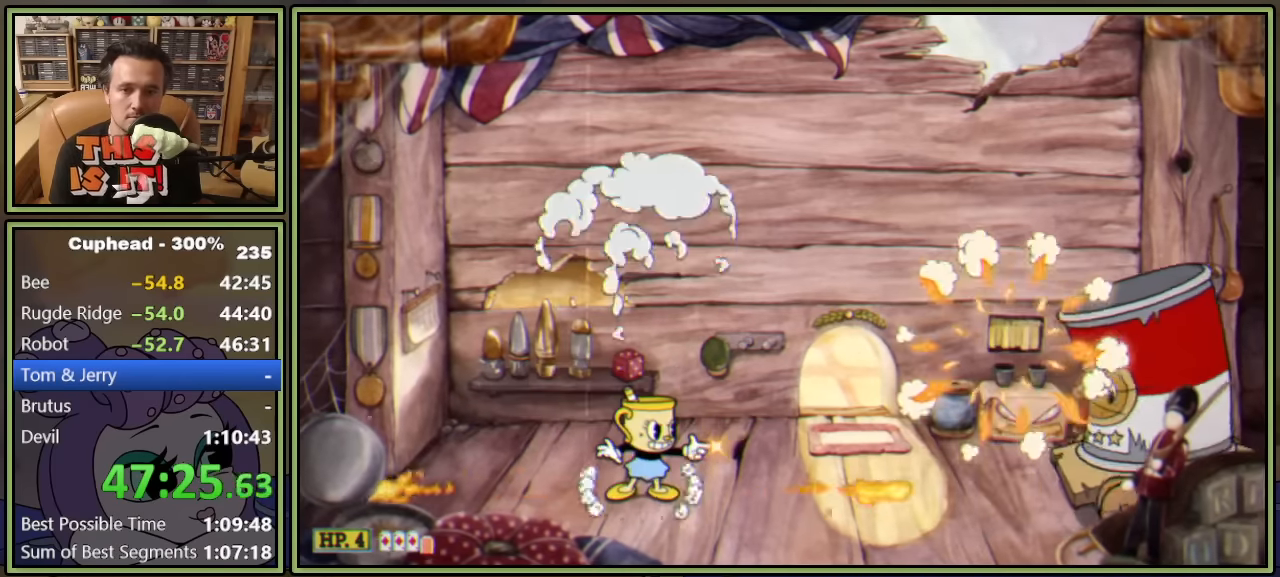
{"buttons": ["L1"], "left_stick": "center", "events": []}
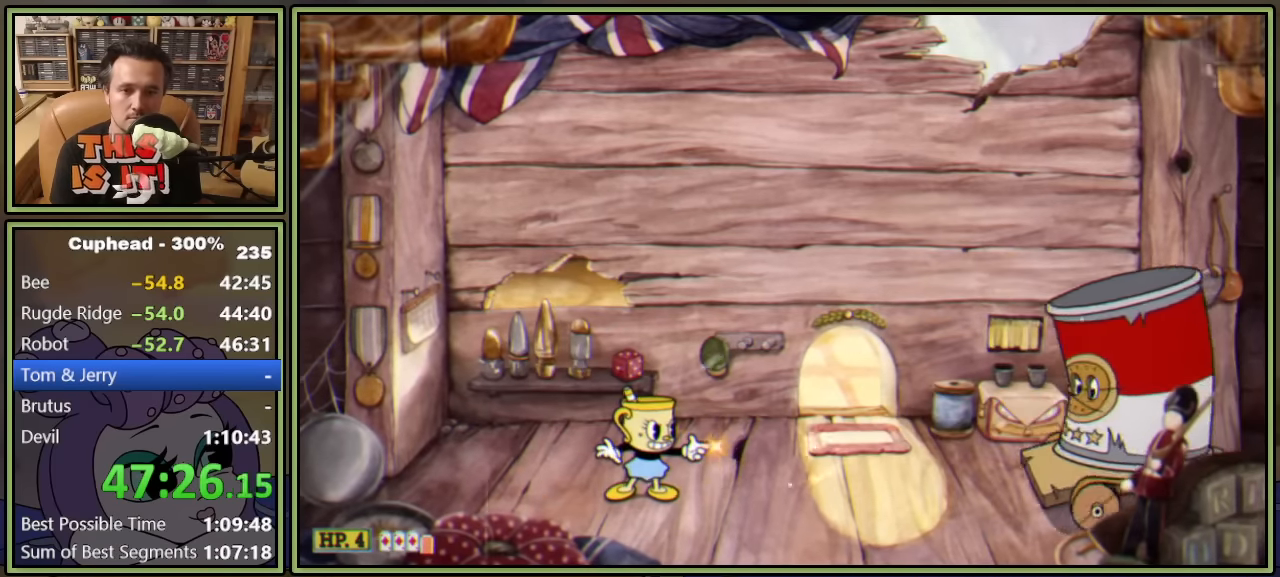
{"buttons": ["L1"], "left_stick": "center", "events": [[450, "A", "down"], [500, "A", "up"]]}
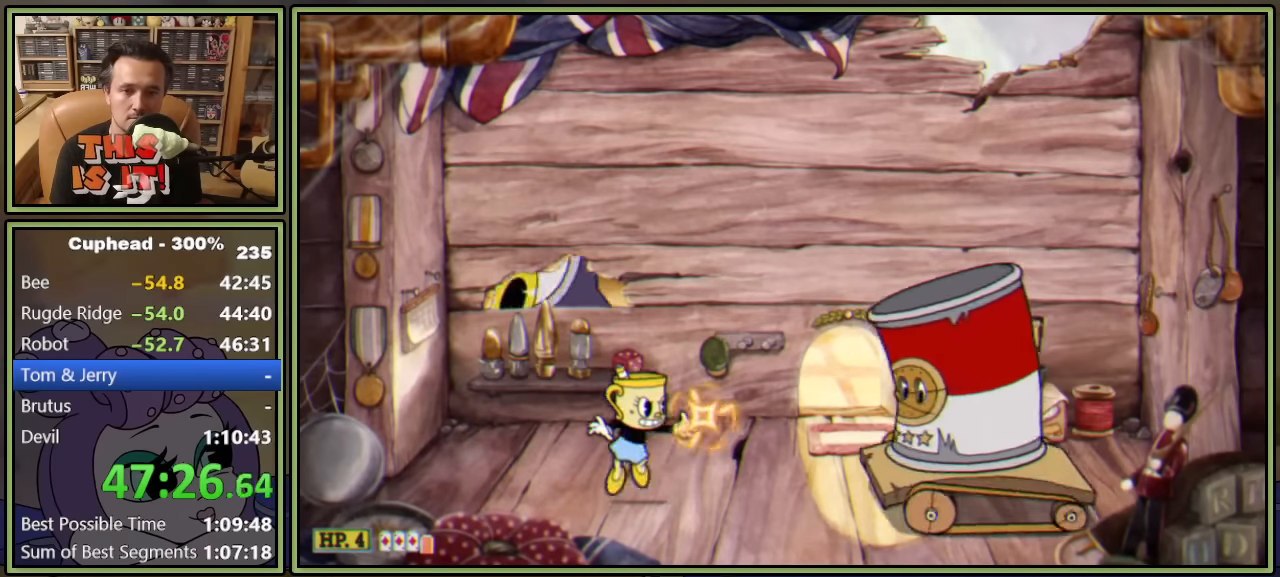
{"buttons": ["L1"], "left_stick": "center", "events": [[67, "X", "down"], [133, "X", "up"], [467, "A", "down"], [500, "A", "up"]]}
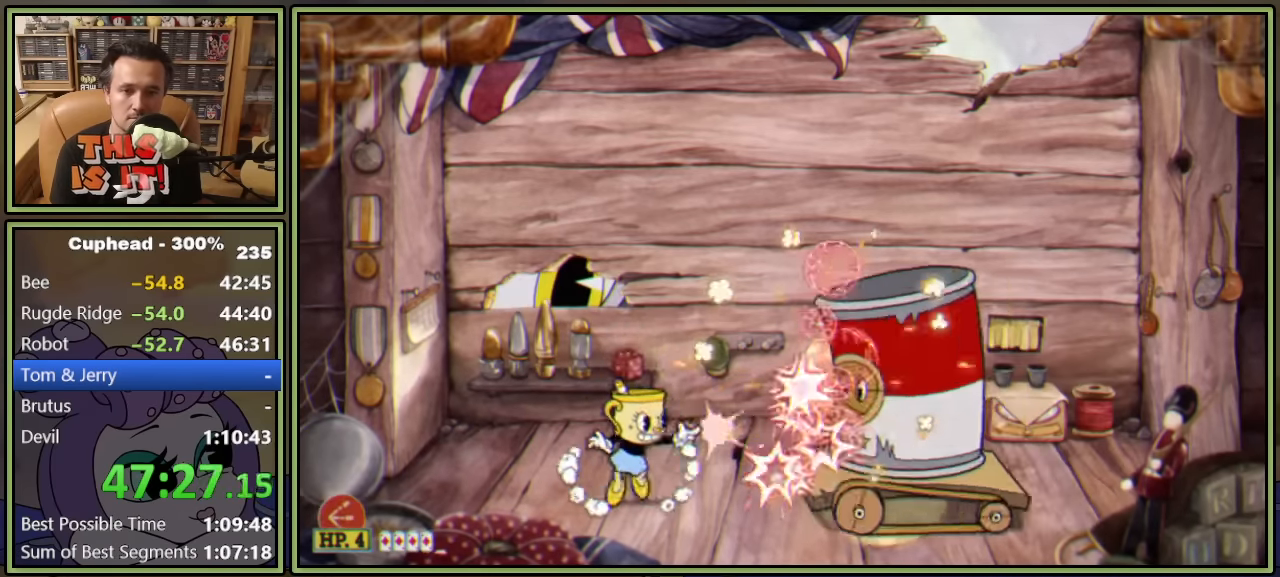
{"buttons": ["L1"], "left_stick": "center", "events": [[417, "A", "down"], [467, "A", "up"]]}
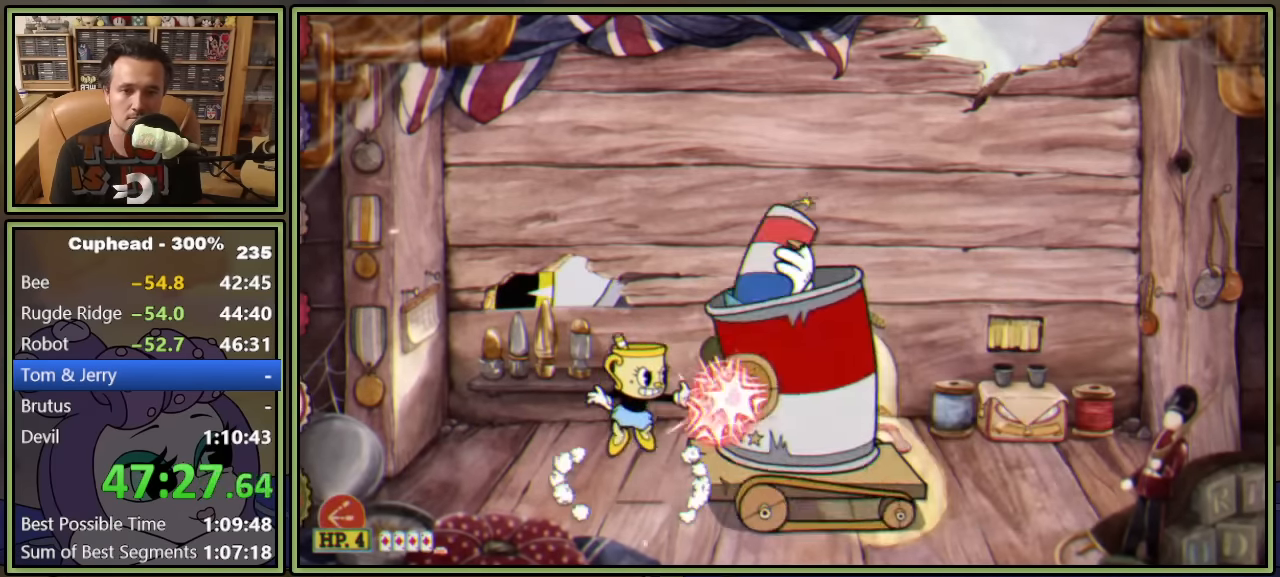
{"buttons": ["L1", "L2"], "left_stick": "center", "events": [[417, "A", "down"], [417, "DPAD_RIGHT", "down"], [467, "A", "up"], [483, "L2", "down"], [500, "DPAD_RIGHT", "up"]]}